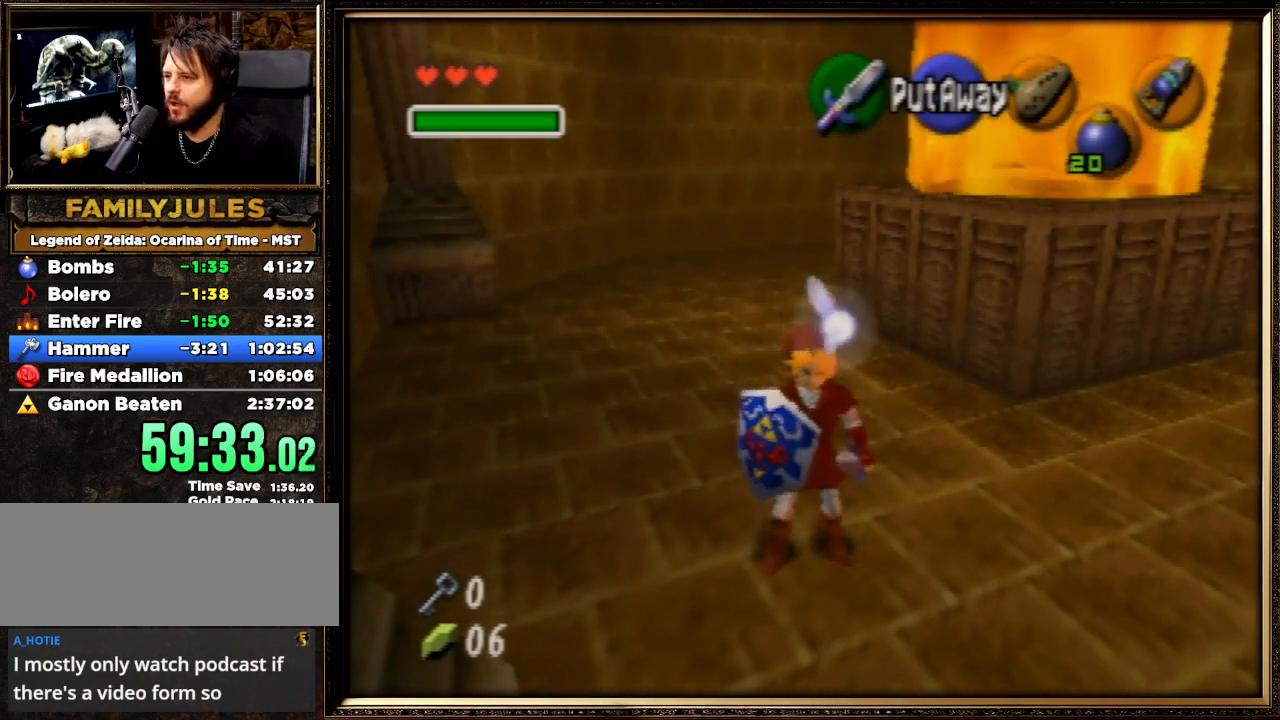
Gameplay with a controller (Nintendo layout); each line is a JSON object with the inputs held at the frame after it. "events" lists button and stick changes between this image and that frame as [ms after this image, input, new state], when the widget could be followed in between. Not read: L1 L3 R3.
{"buttons": [], "left_stick": "center", "events": [[67, "left_stick", "center"]]}
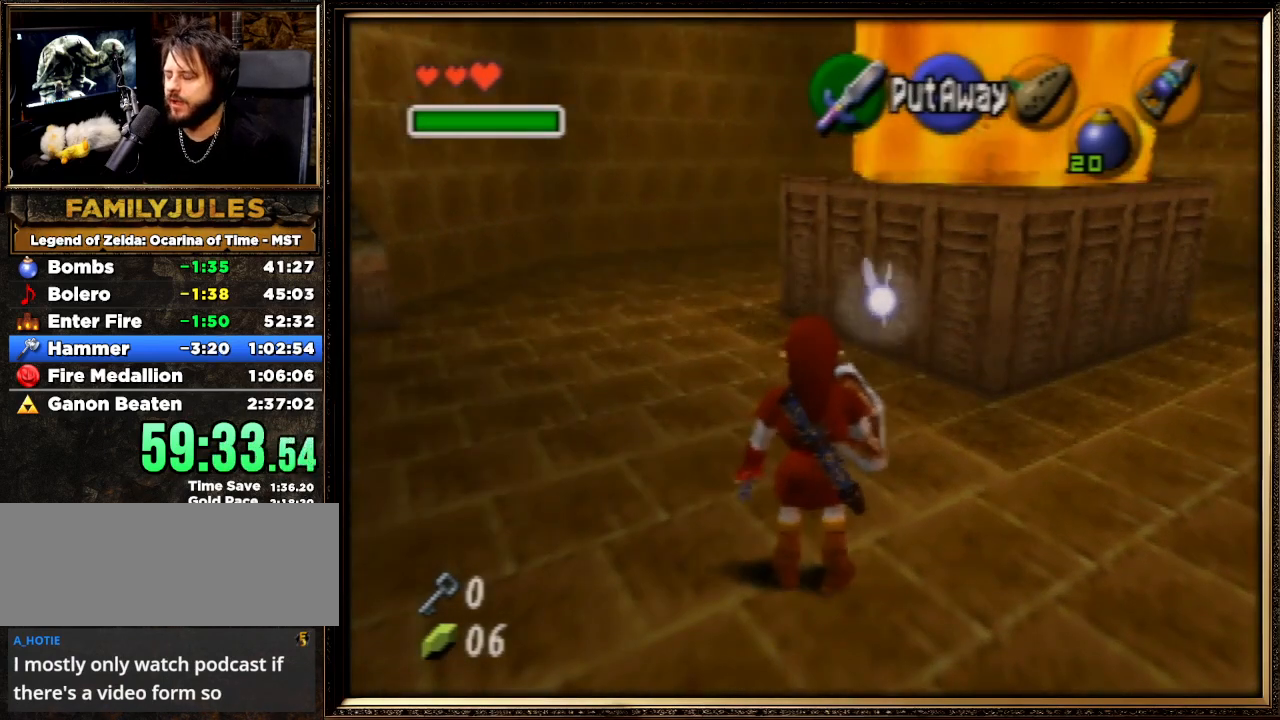
{"buttons": [], "left_stick": "center", "events": []}
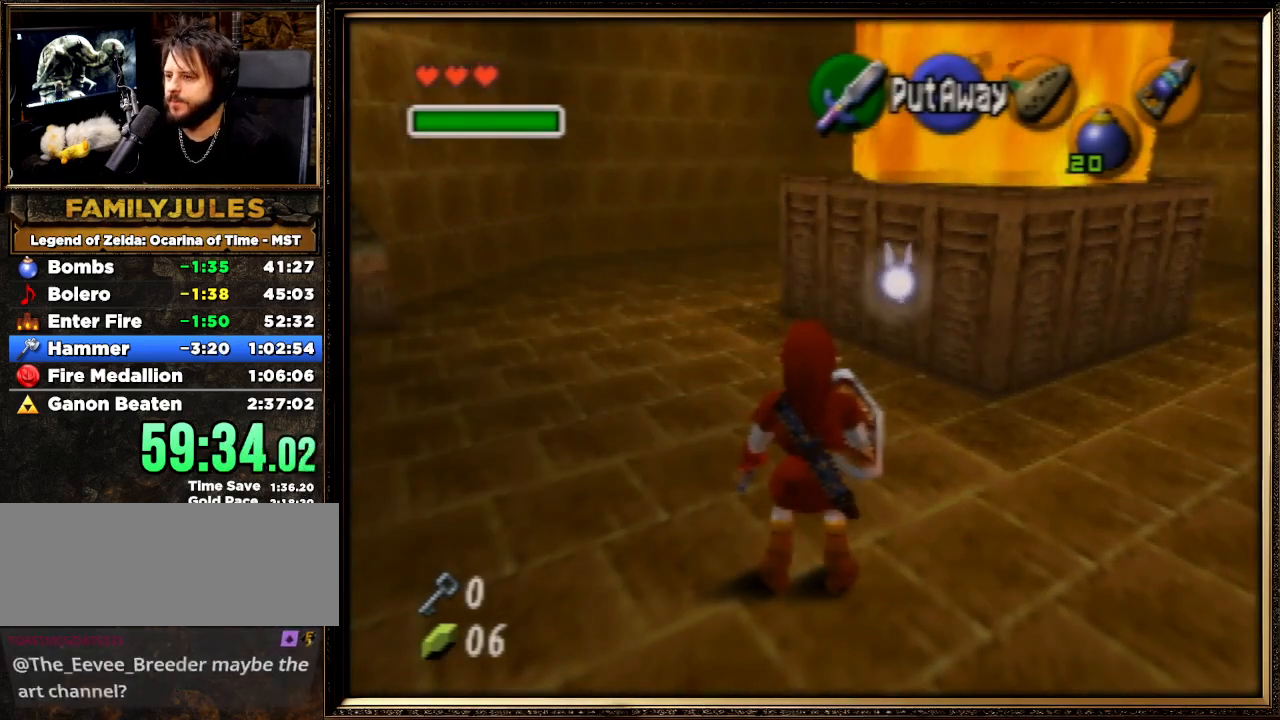
{"buttons": [], "left_stick": "center", "events": []}
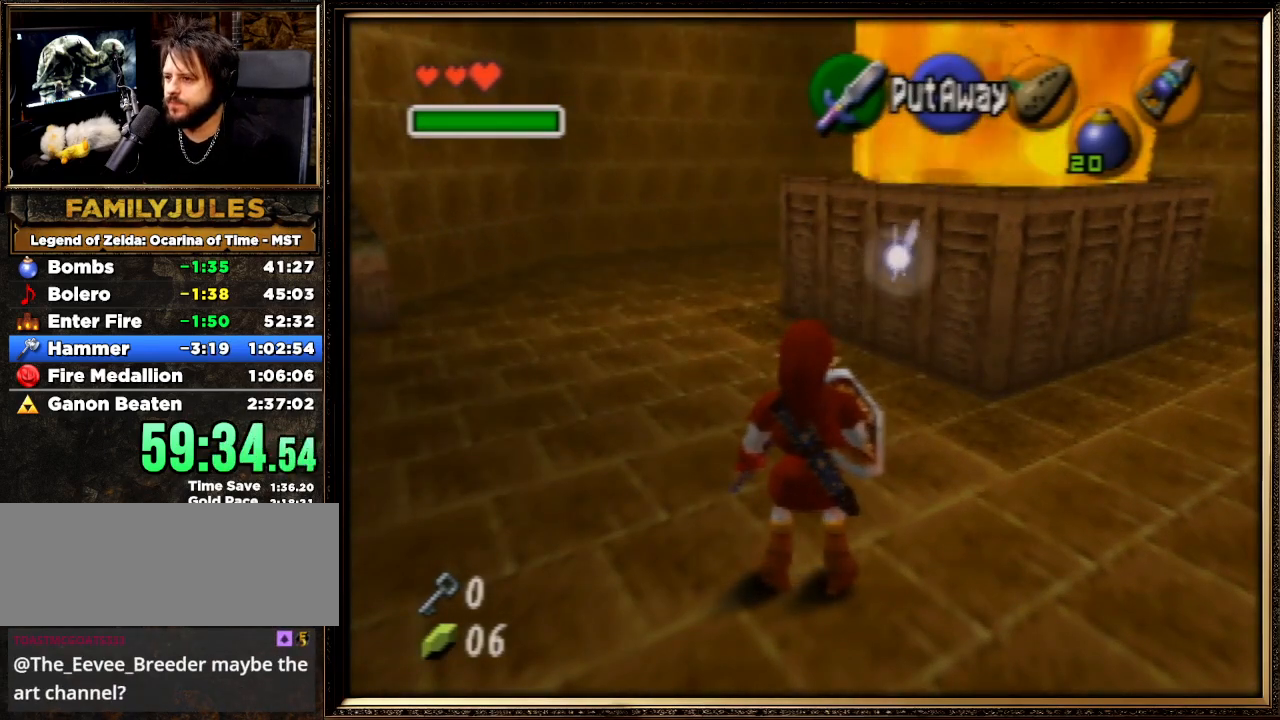
{"buttons": [], "left_stick": "center", "events": []}
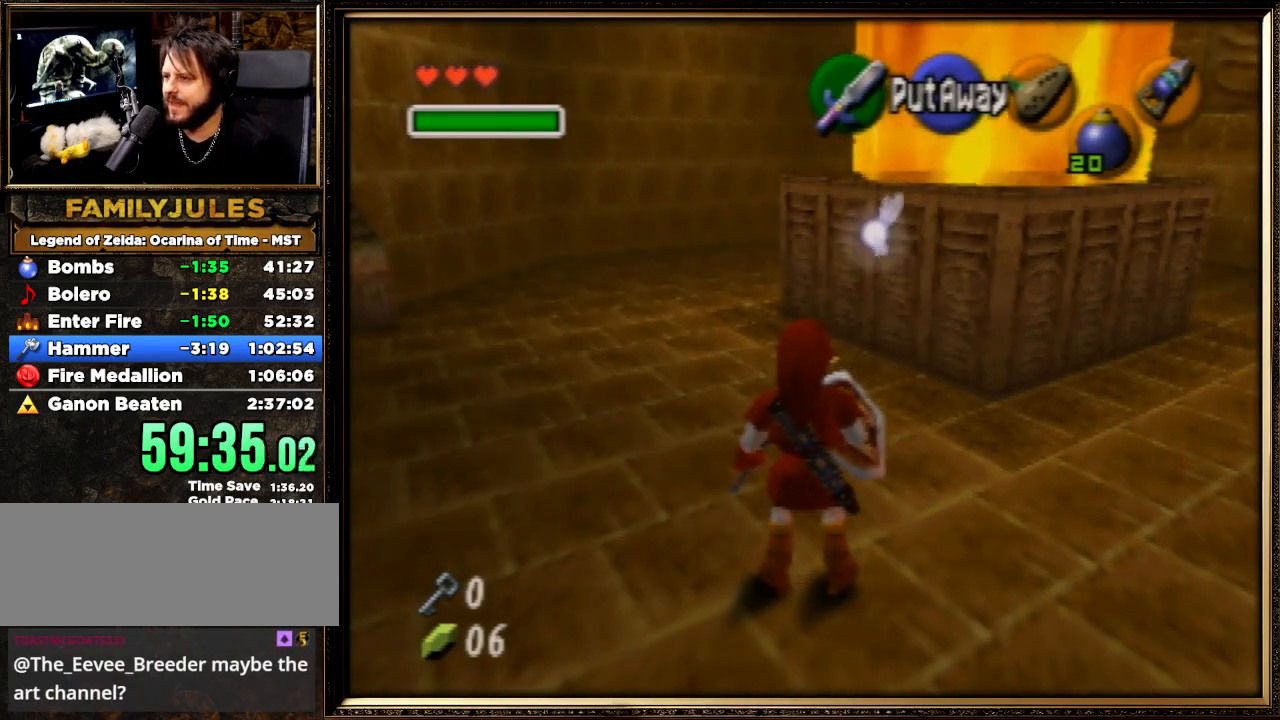
{"buttons": [], "left_stick": "center", "events": []}
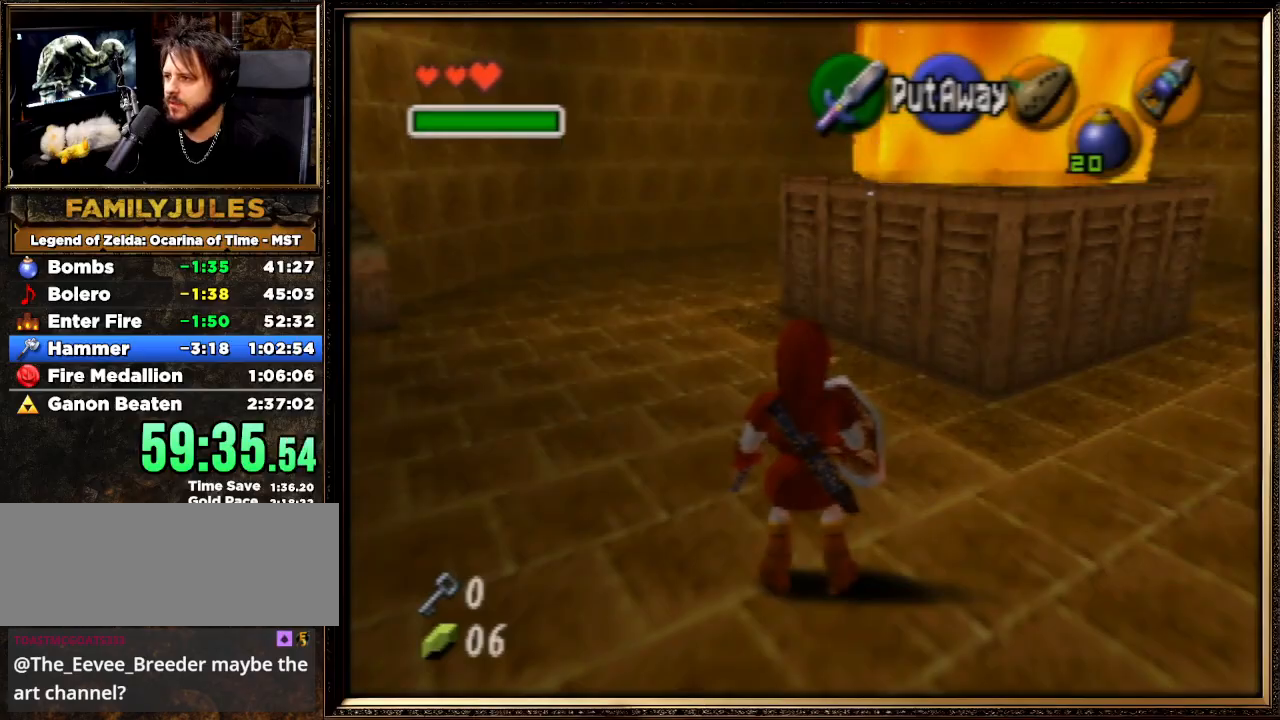
{"buttons": ["Z"], "left_stick": "up-left", "events": [[200, "Z", "down"], [433, "left_stick", "up-left"]]}
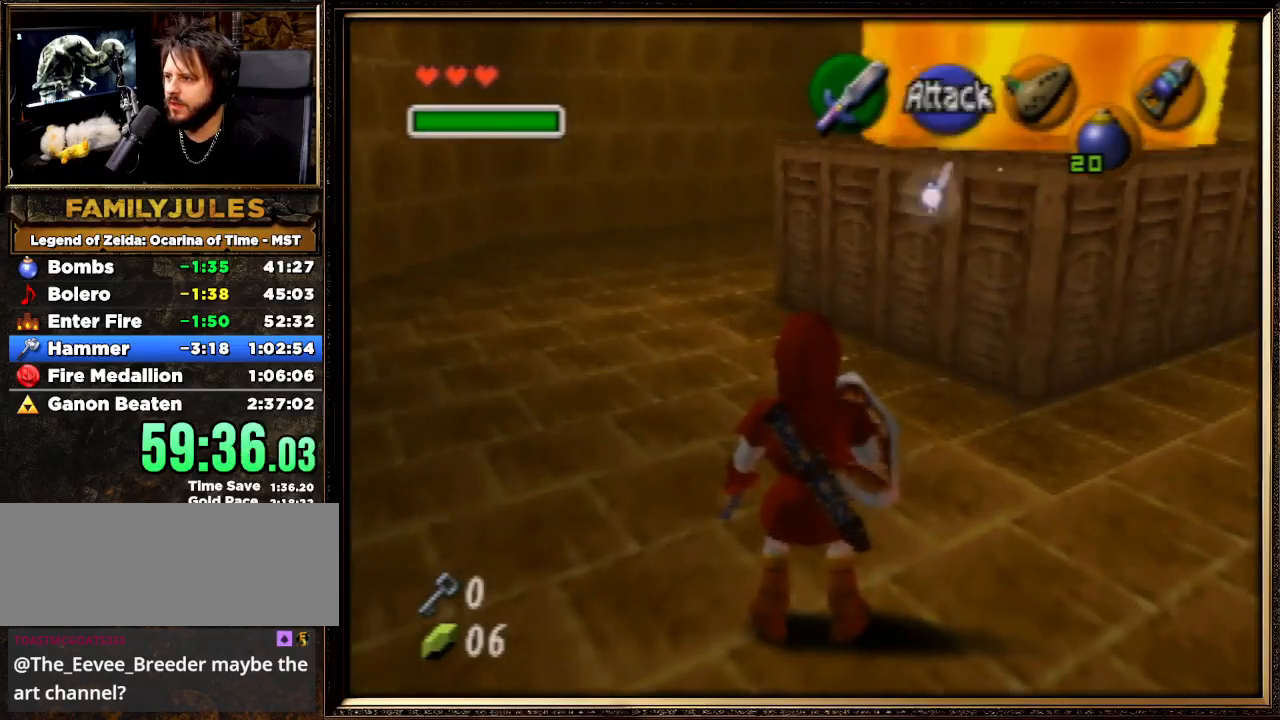
{"buttons": ["Z"], "left_stick": "up", "events": [[400, "left_stick", "up"]]}
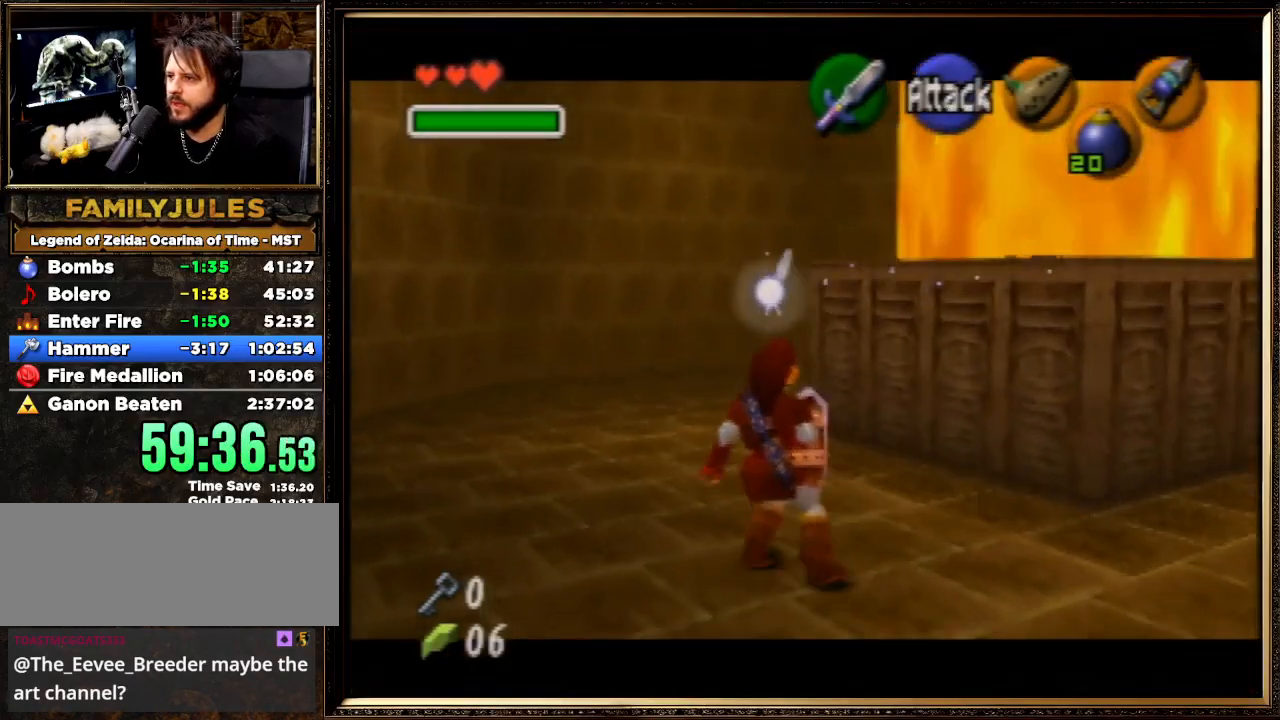
{"buttons": [], "left_stick": "up", "events": [[100, "Z", "up"]]}
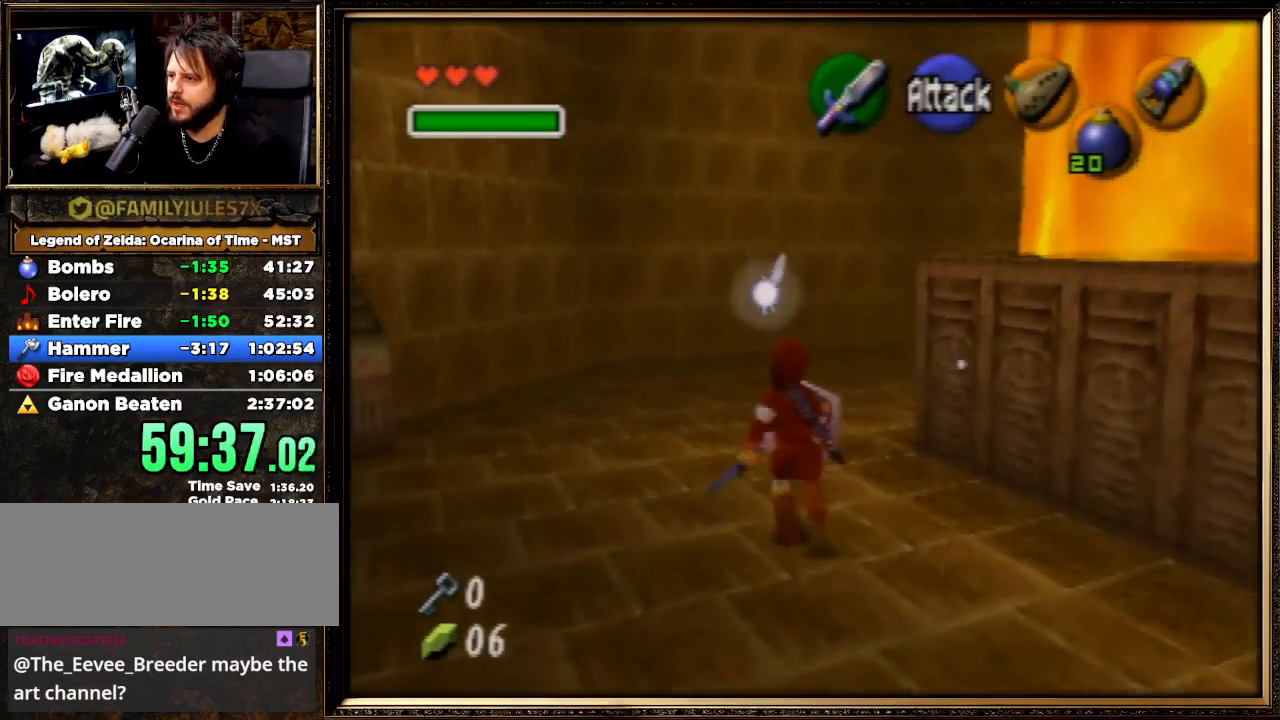
{"buttons": ["Z"], "left_stick": "up", "events": [[167, "left_stick", "up-right"], [333, "left_stick", "up"], [367, "Z", "down"]]}
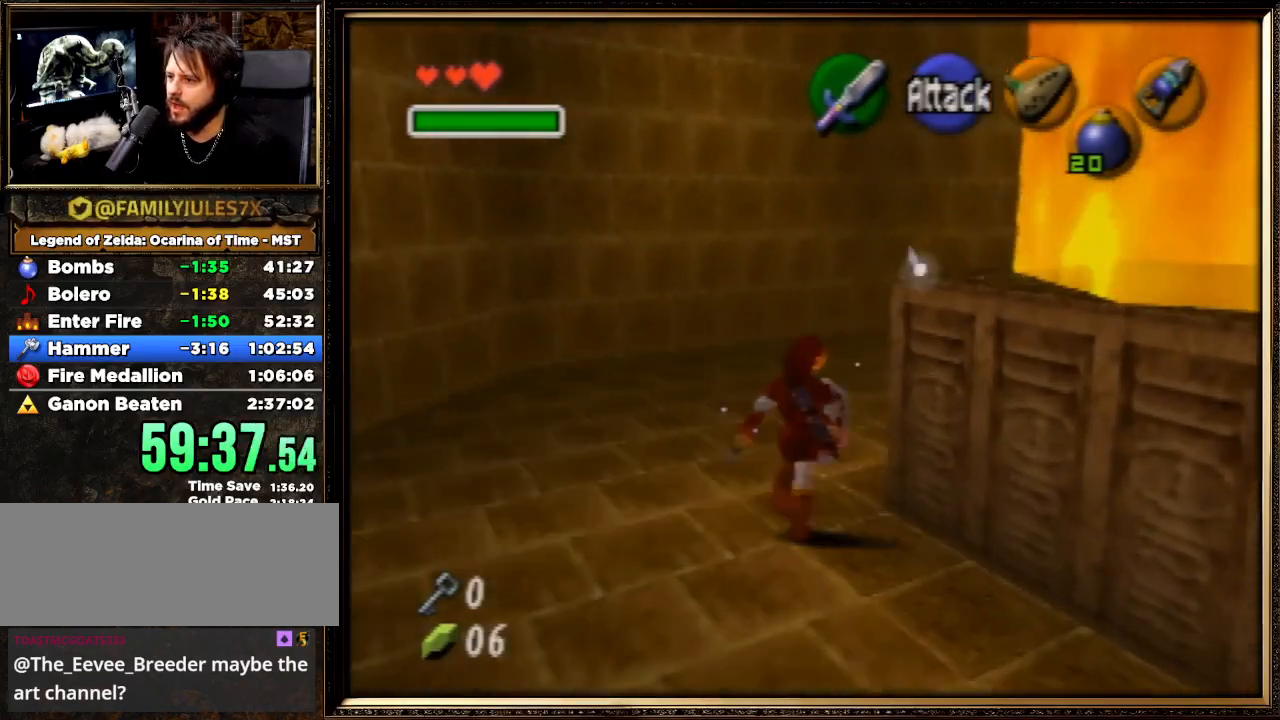
{"buttons": ["Z"], "left_stick": "left", "events": [[500, "left_stick", "left"]]}
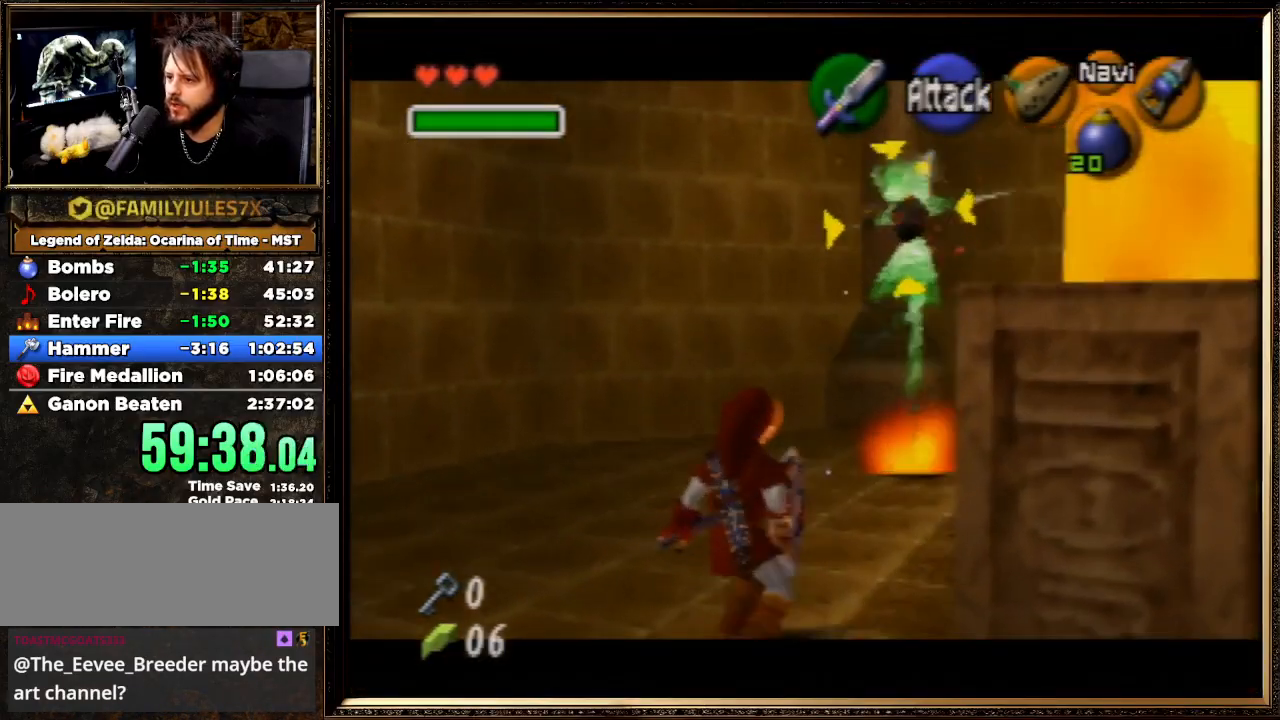
{"buttons": ["Z", "C_RIGHT"], "left_stick": "center", "events": [[33, "left_stick", "down-left"], [333, "C_RIGHT", "down"], [333, "left_stick", "center"]]}
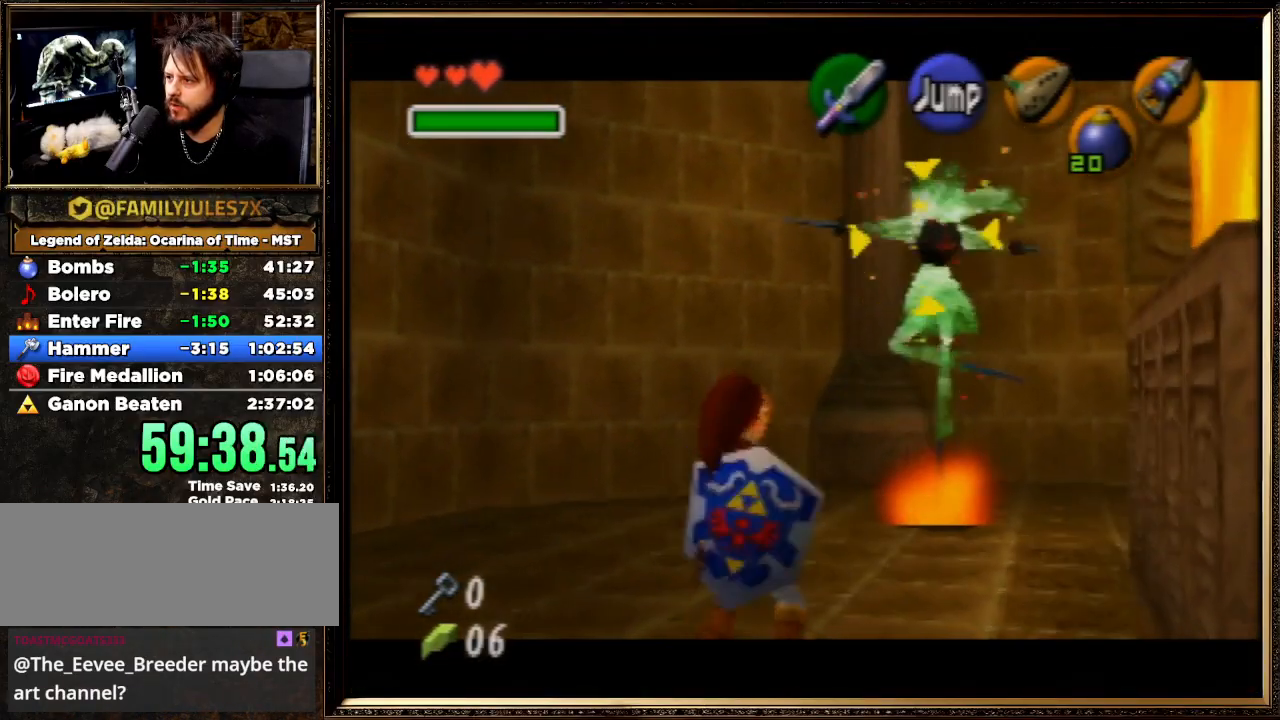
{"buttons": ["Z"], "left_stick": "center", "events": [[33, "C_RIGHT", "up"], [333, "C_RIGHT", "down"], [500, "C_RIGHT", "up"]]}
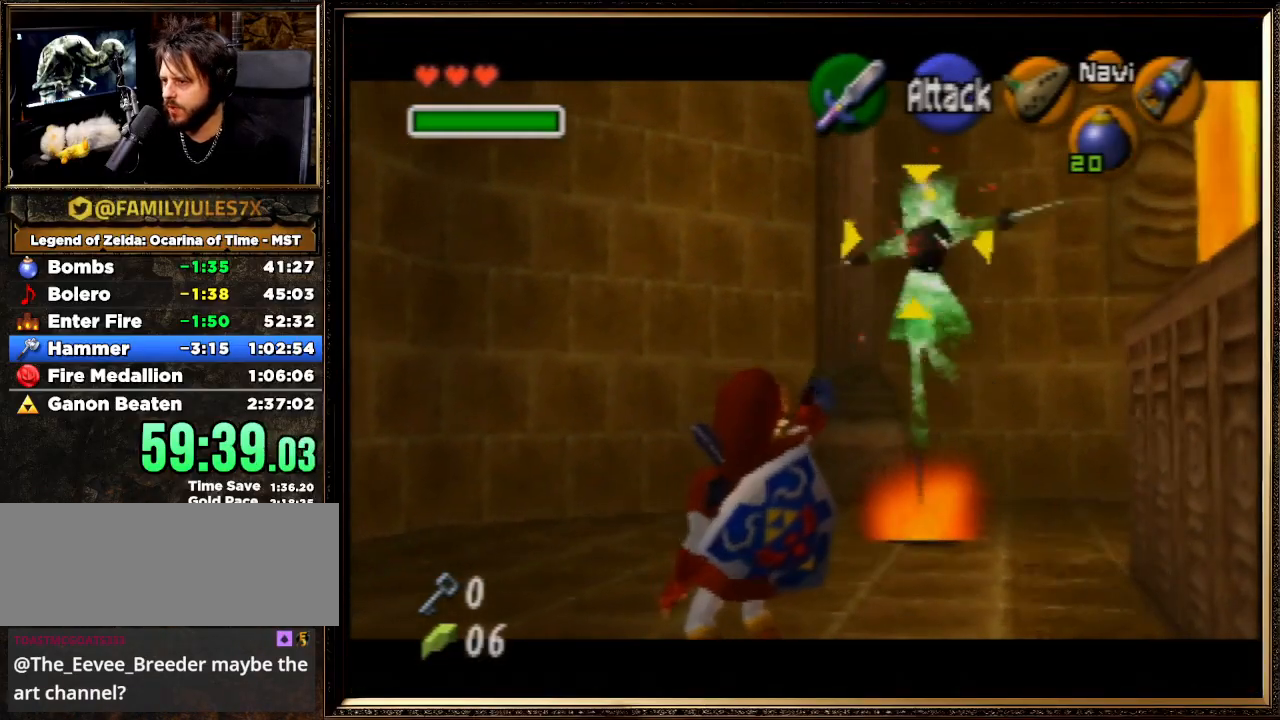
{"buttons": ["Z"], "left_stick": "center", "events": []}
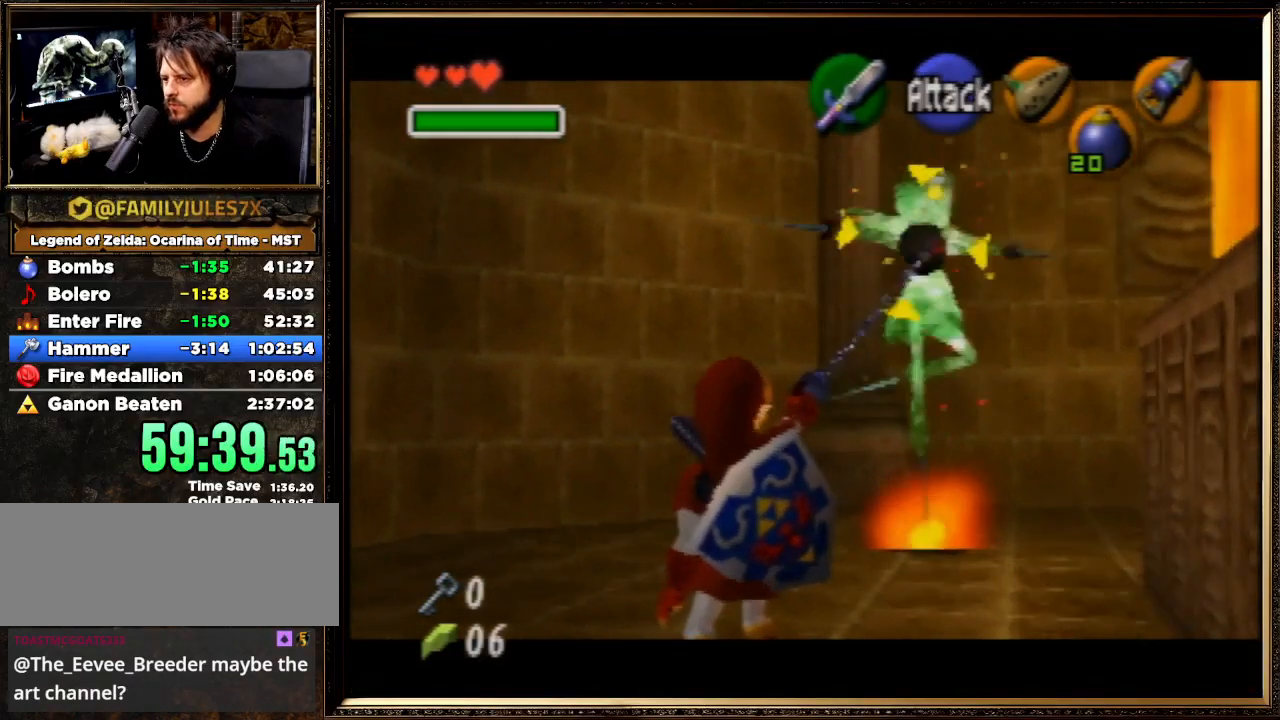
{"buttons": ["B", "R1"], "left_stick": "center", "events": [[167, "Z", "up"], [333, "R1", "down"], [400, "B", "down"]]}
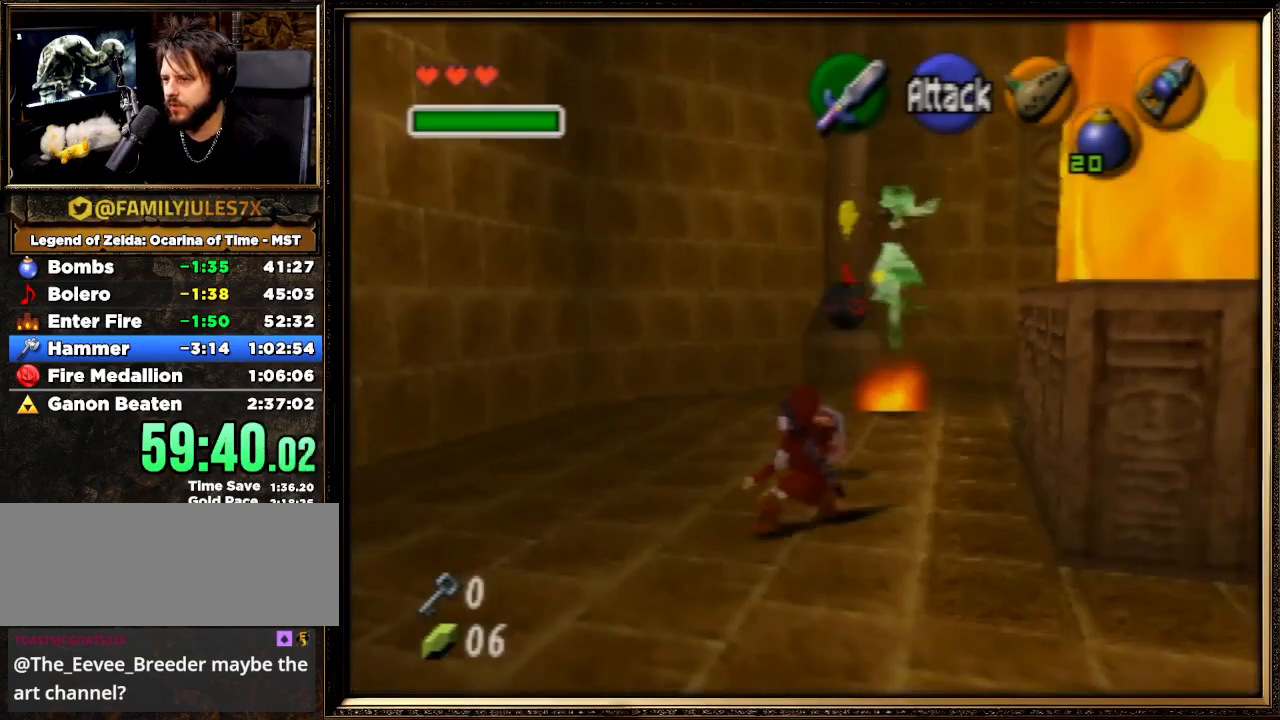
{"buttons": ["R1"], "left_stick": "center", "events": [[33, "B", "up"], [100, "B", "down"], [200, "B", "up"], [267, "B", "down"], [367, "B", "up"], [400, "B", "down"], [500, "B", "up"]]}
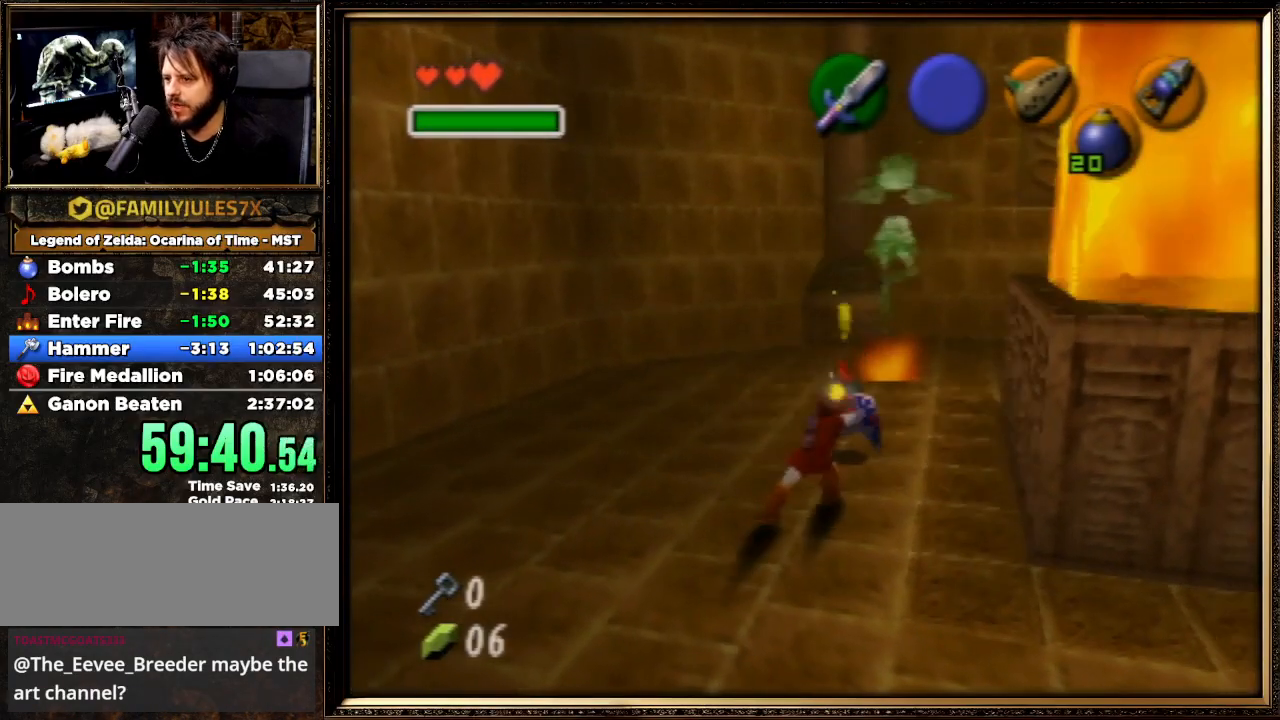
{"buttons": ["R1"], "left_stick": "center", "events": [[100, "B", "down"], [167, "B", "up"], [233, "B", "down"], [300, "B", "up"], [367, "B", "down"], [467, "B", "up"]]}
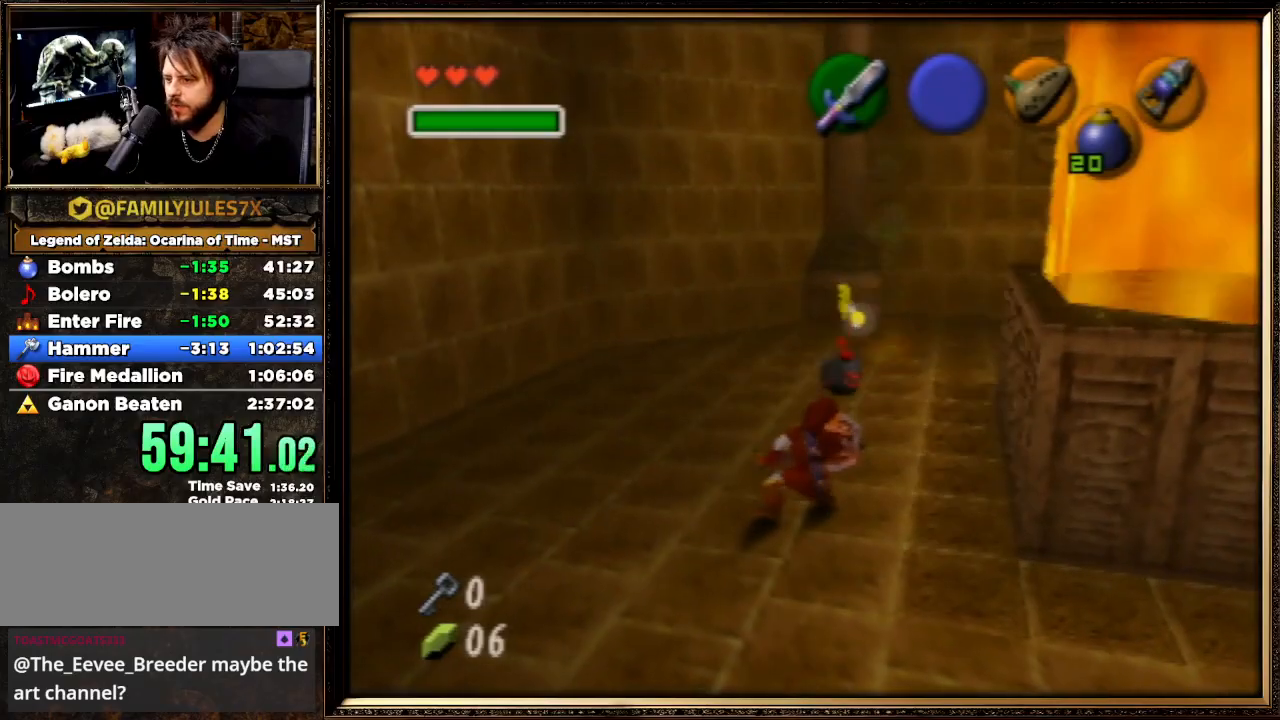
{"buttons": ["R1"], "left_stick": "center", "events": [[33, "B", "down"], [133, "B", "up"], [200, "B", "down"], [300, "B", "up"], [367, "B", "down"], [433, "B", "up"]]}
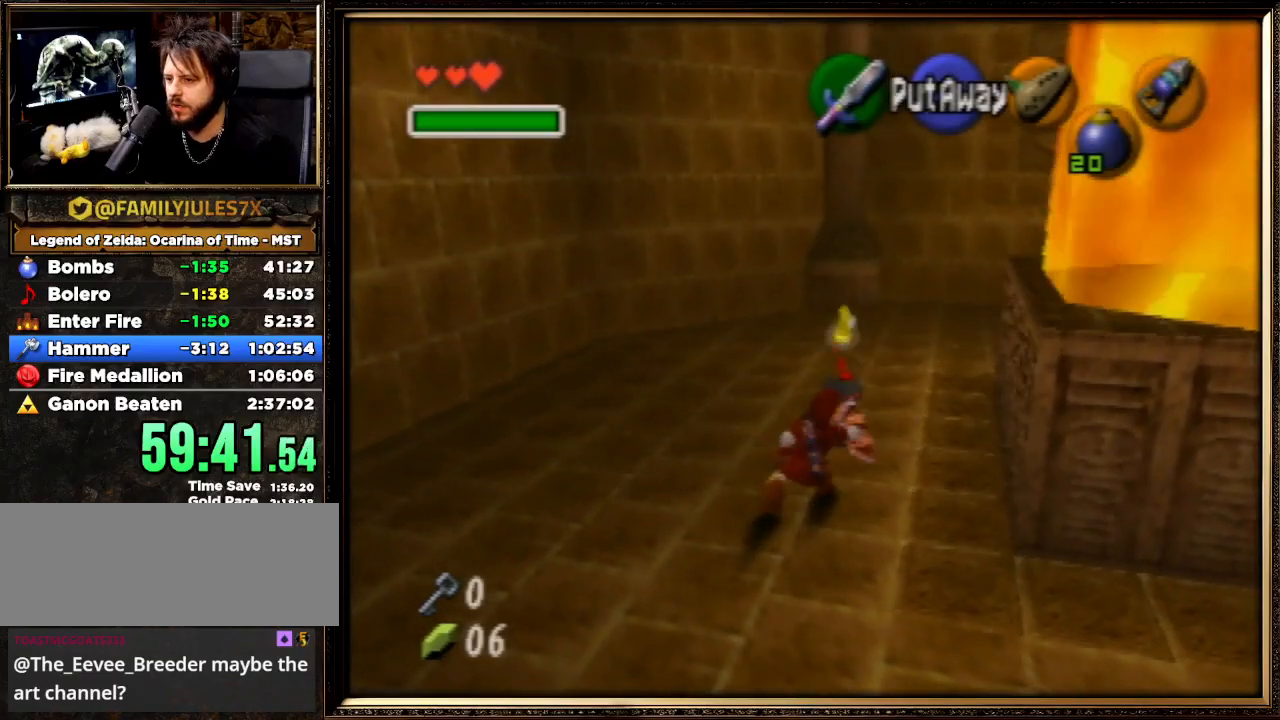
{"buttons": ["B", "R1"], "left_stick": "center", "events": [[33, "B", "down"], [133, "B", "up"], [200, "B", "down"], [400, "B", "up"], [467, "B", "down"]]}
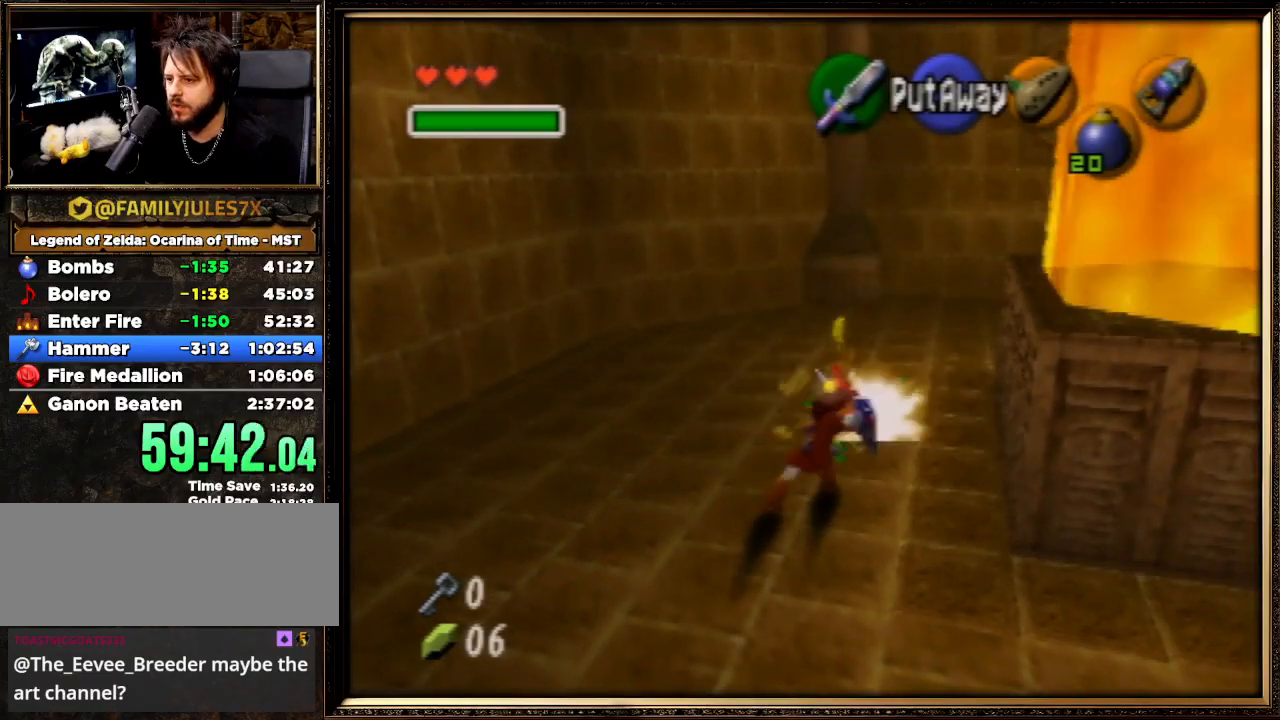
{"buttons": [], "left_stick": "down-right", "events": [[67, "B", "up"], [133, "B", "down"], [267, "B", "up"], [267, "left_stick", "down-right"], [333, "R1", "up"]]}
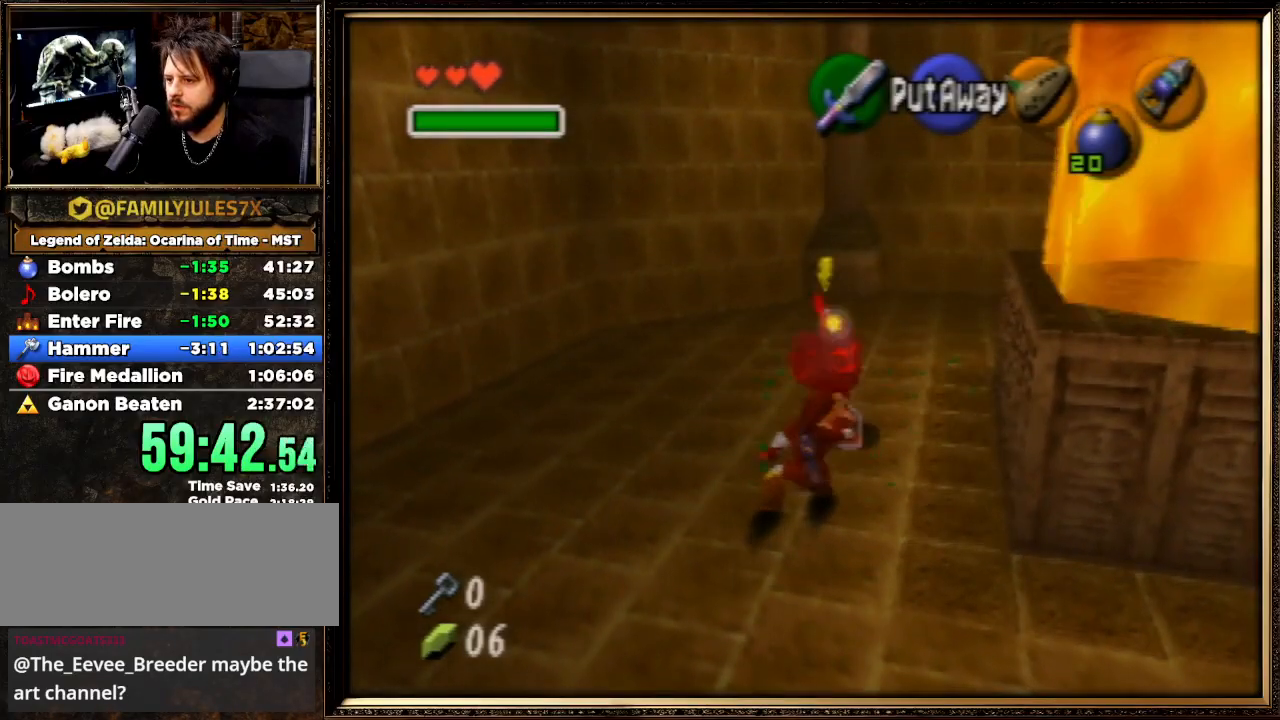
{"buttons": [], "left_stick": "down-right", "events": []}
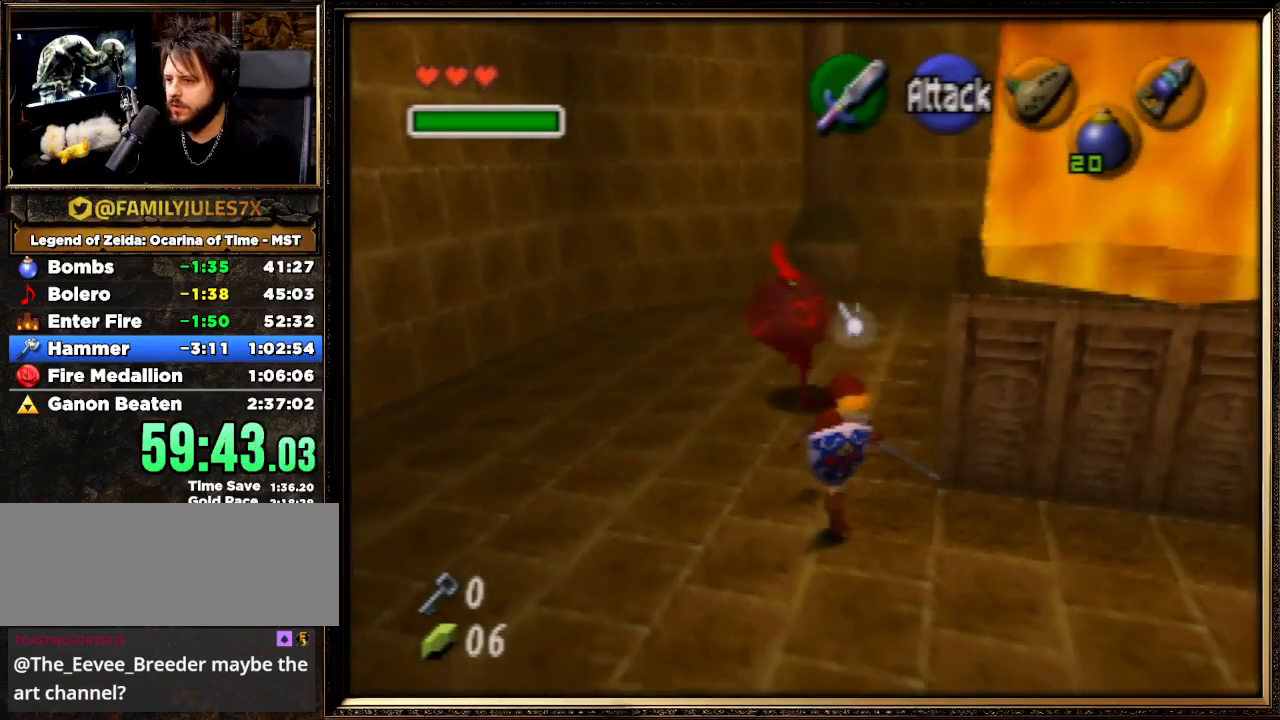
{"buttons": [], "left_stick": "center", "events": [[200, "left_stick", "center"]]}
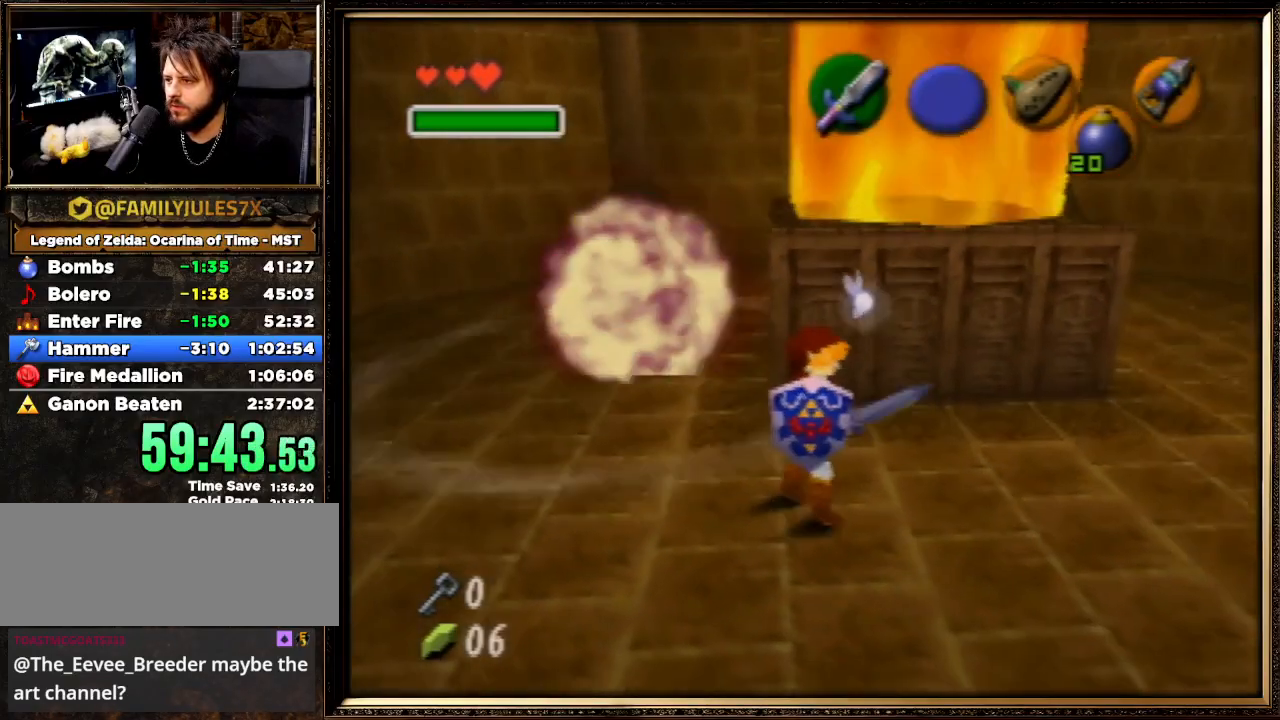
{"buttons": [], "left_stick": "up", "events": [[67, "left_stick", "up"]]}
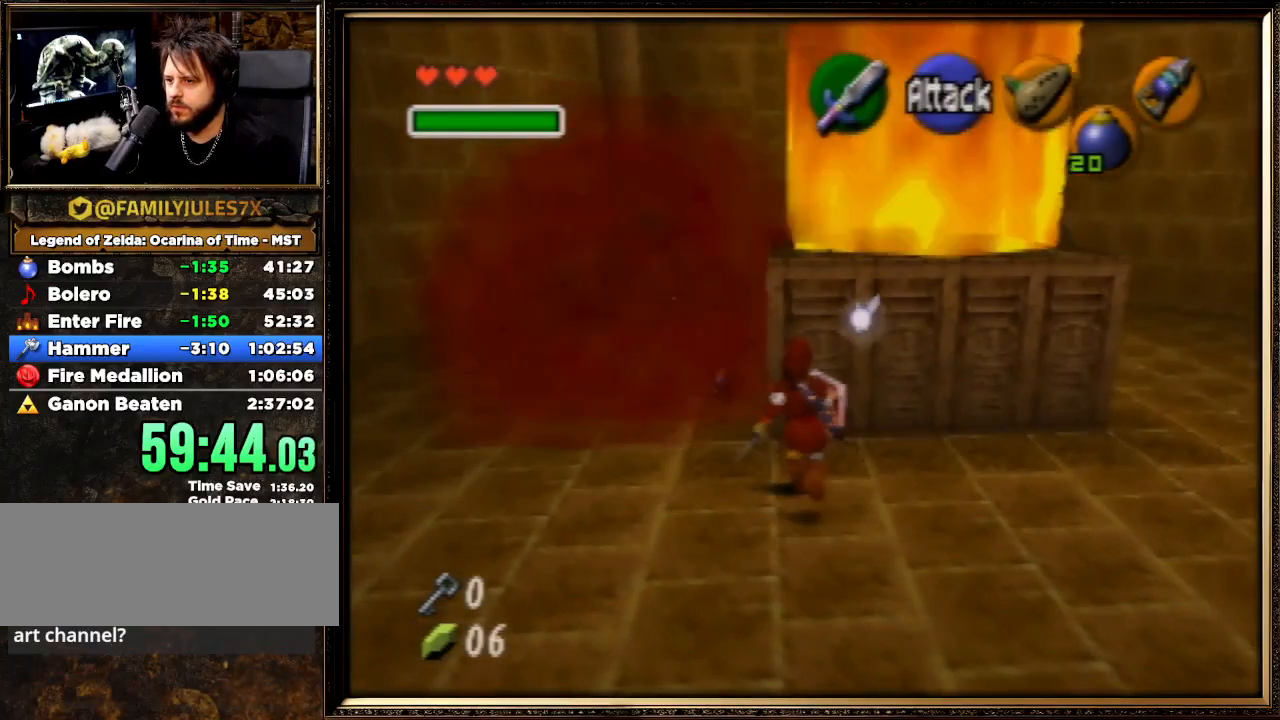
{"buttons": [], "left_stick": "up", "events": []}
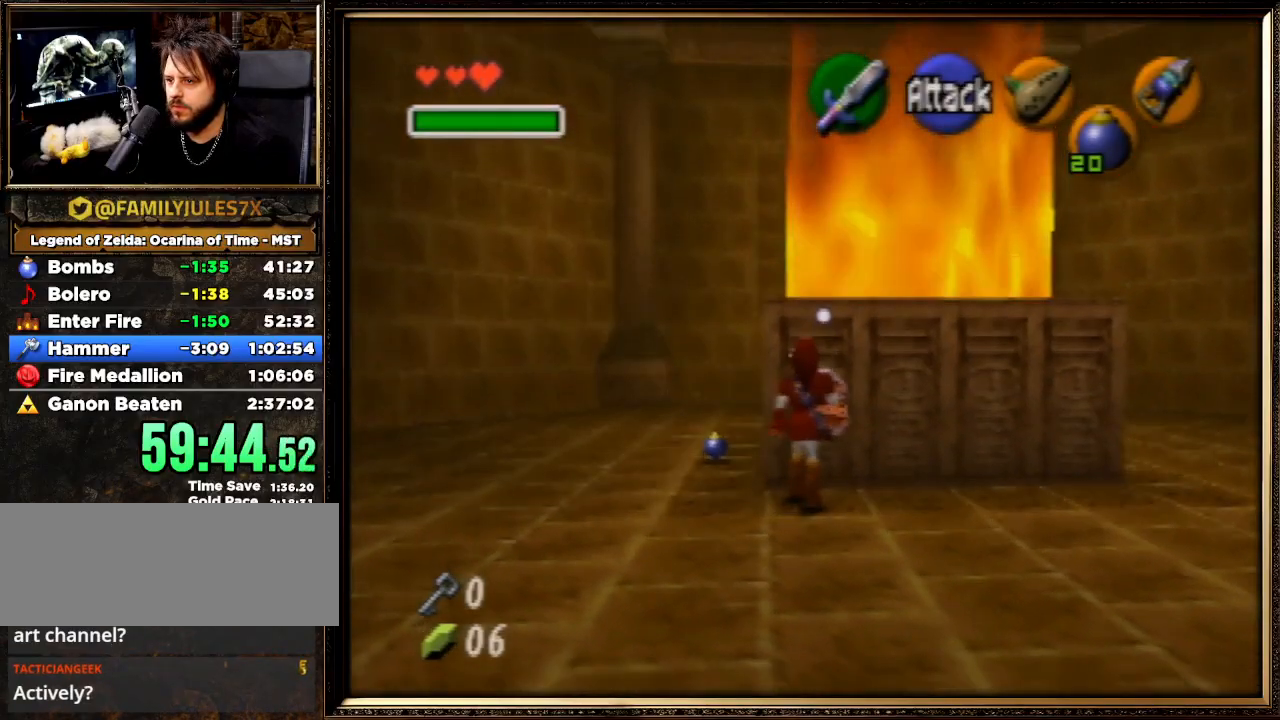
{"buttons": [], "left_stick": "up", "events": []}
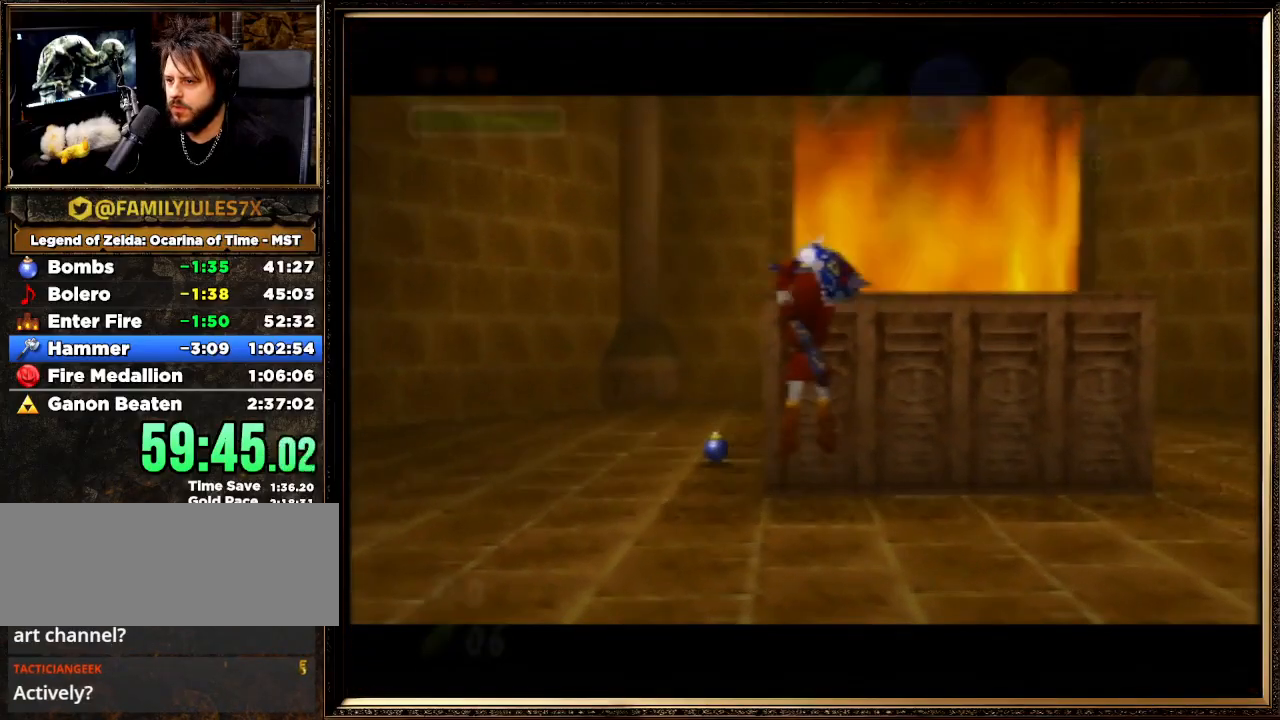
{"buttons": [], "left_stick": "up", "events": []}
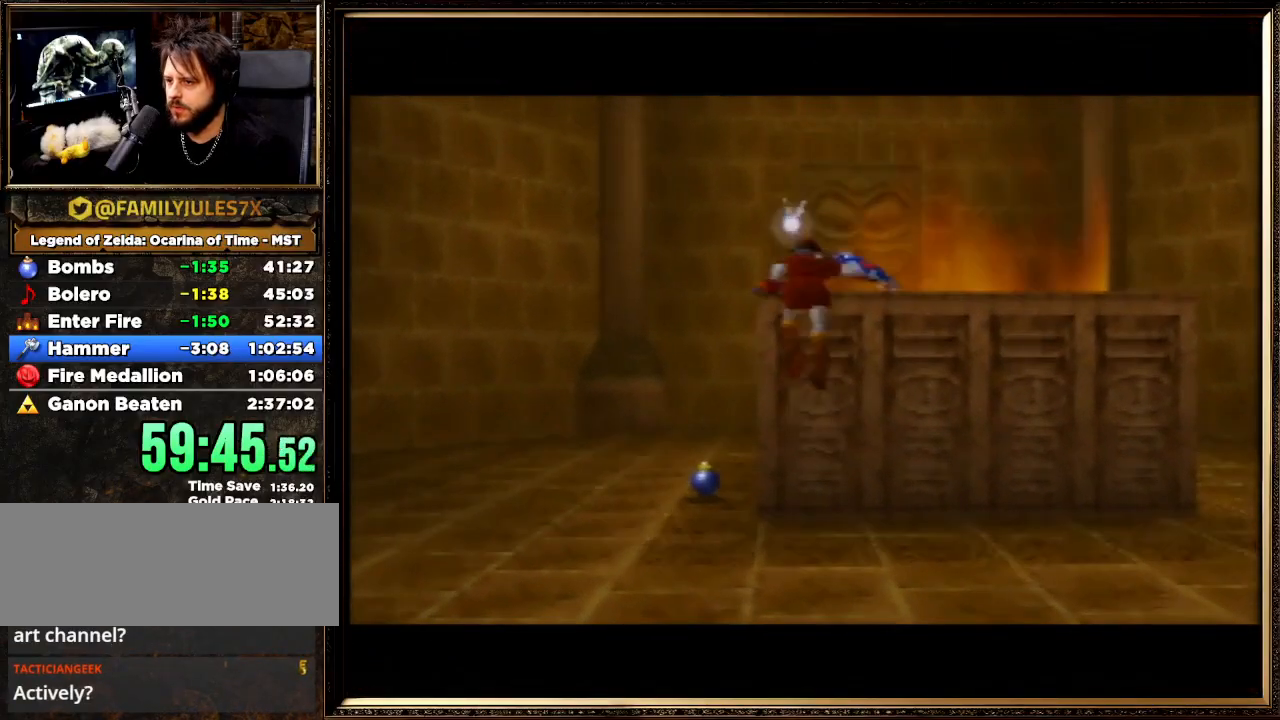
{"buttons": [], "left_stick": "center", "events": [[67, "left_stick", "center"]]}
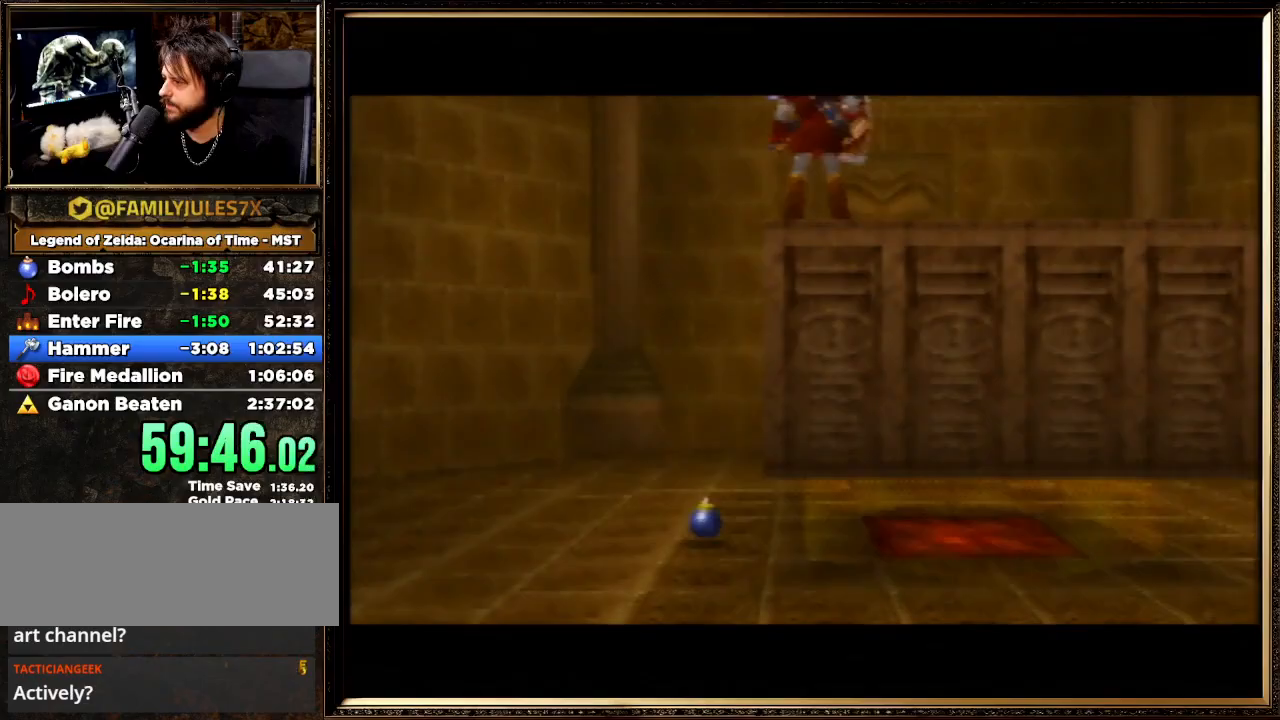
{"buttons": [], "left_stick": "center", "events": []}
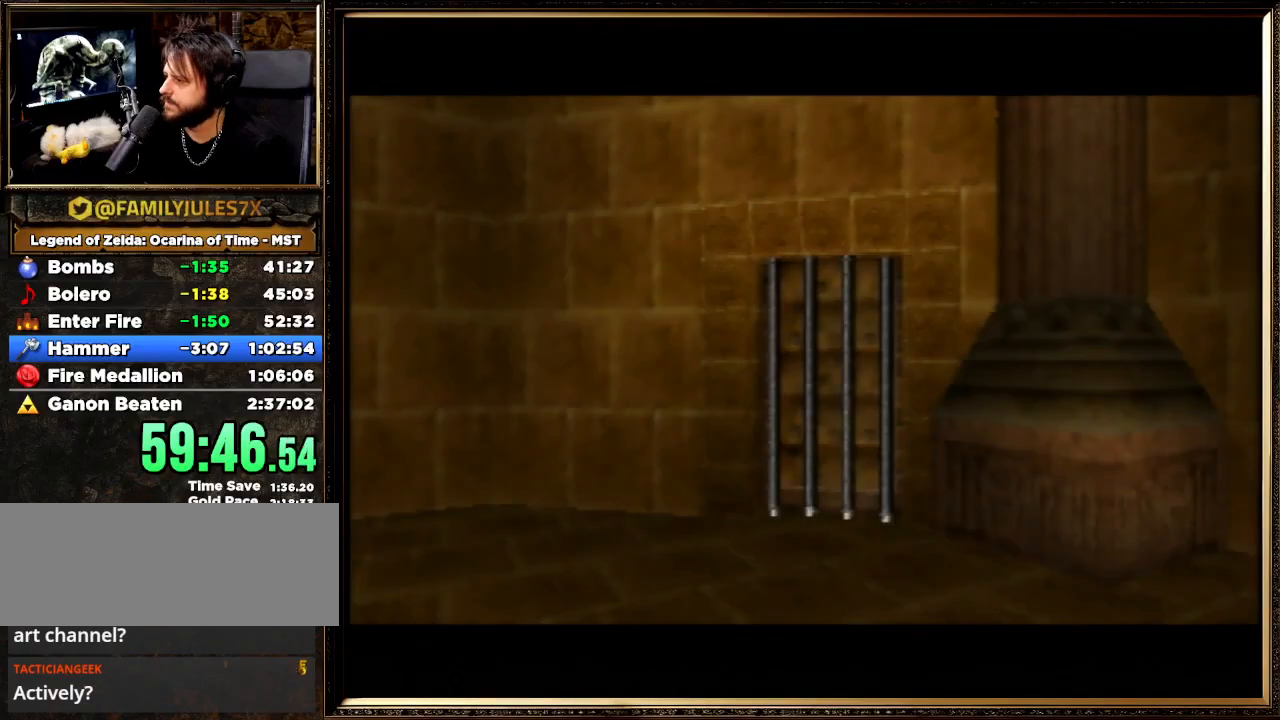
{"buttons": [], "left_stick": "center", "events": []}
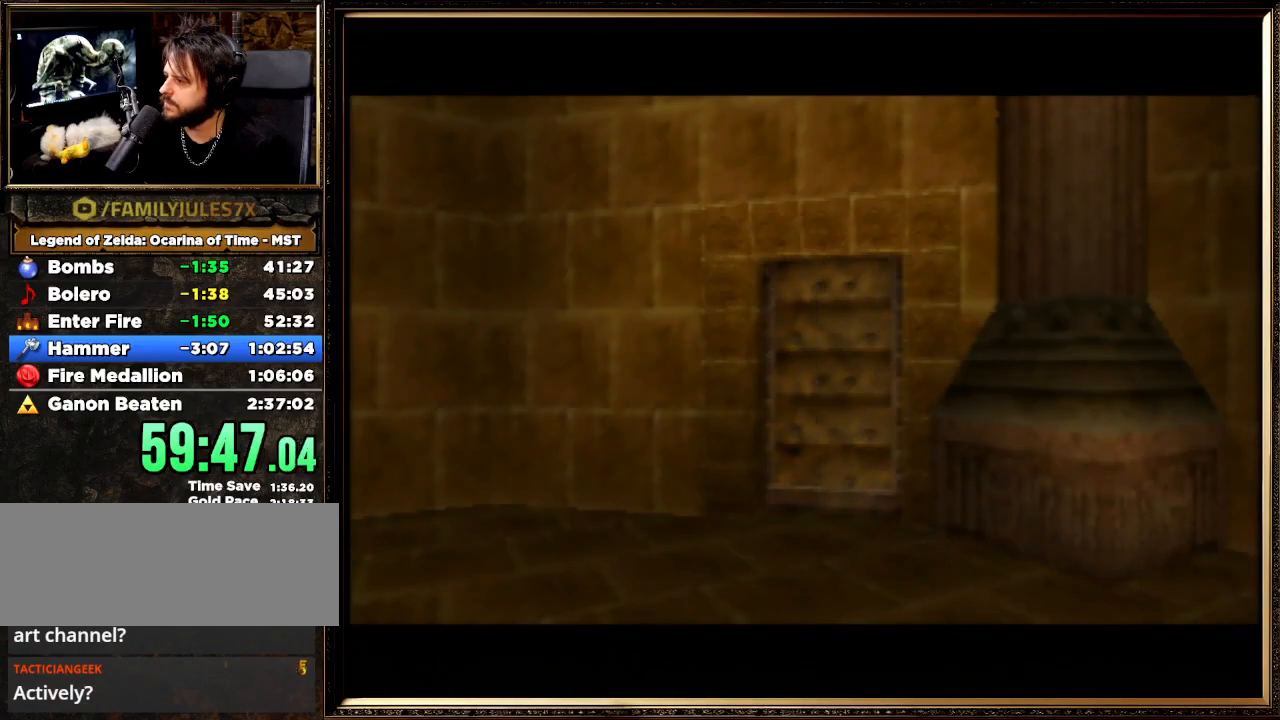
{"buttons": [], "left_stick": "center", "events": []}
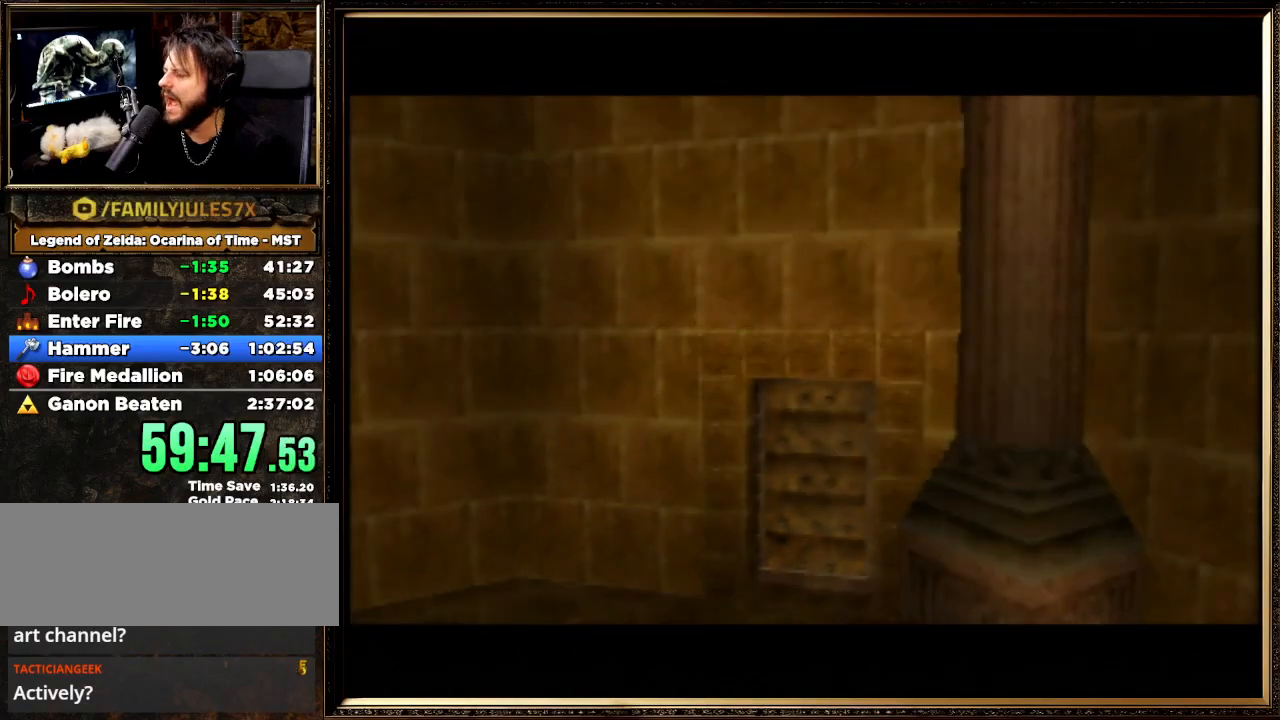
{"buttons": [], "left_stick": "center", "events": []}